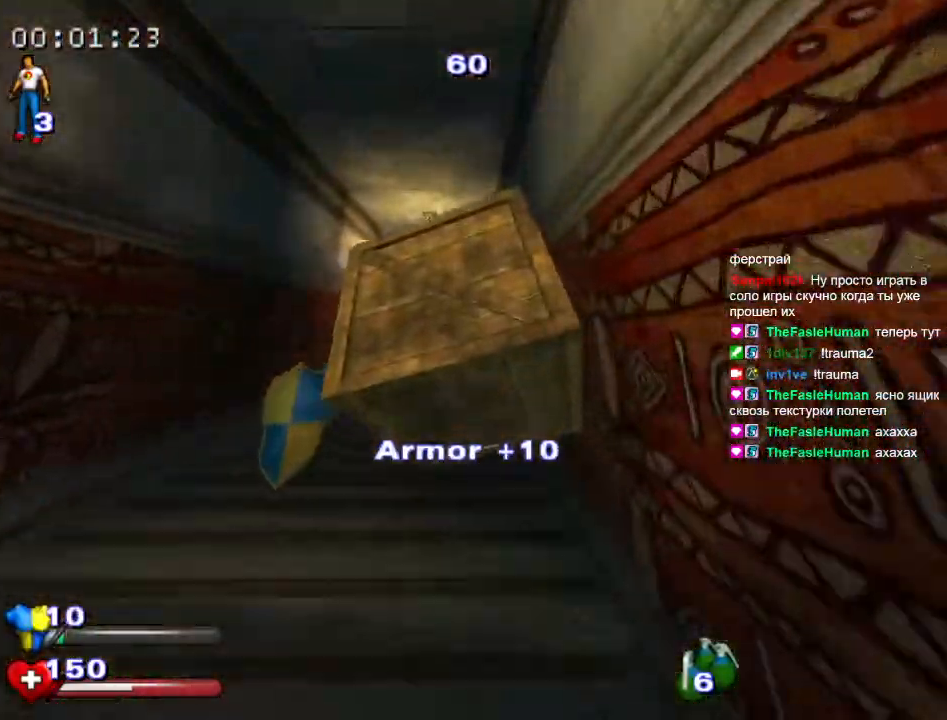
Gameplay with keyboard and mouse; each line is a JSON object with the keys and mouse buttons held at the frame after it. "events" lists presses ("down") and releases ("up") of "1", "2", "3", "4", "5", "a", "alt", "c", "caps_lock", "ctrl", "d", "e", "f", "g", "q", "r", "s", "shift", "space", "t", "tab", "v", "w", "x", "z", "mouse_left", "mouse_wheel", "mouse_right", "mouse_mb4" and "mouse_mb5" between this image and that frame as [ms after this image, input, new state], when the widget could be followed in between. "mouse_left", "mouse_wheel", "mouse_right", "mouse_mb4", "mouse_mb5" = the "left", "wheel", "right", "mb4", "mb5" buttons of the "mouse" list. No other keys are recorded. "wheel" means that the mouse wheel is clicked or scrolled. Mouse movement is not recorded.
{"keys": ["w"], "mouse": ["left"], "events": [[67, "alt", "down"], [67, "mouse_left", "up"], [167, "alt", "up"], [450, "mouse_left", "down"]]}
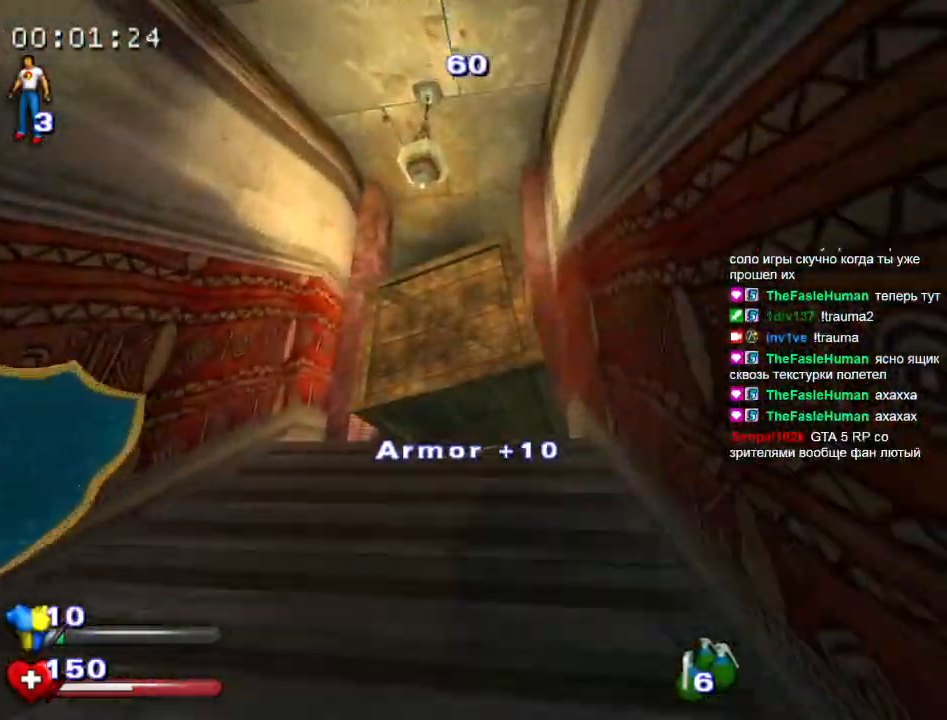
{"keys": ["w"], "mouse": [], "events": [[183, "mouse_left", "up"], [233, "alt", "down"], [267, "alt", "up"]]}
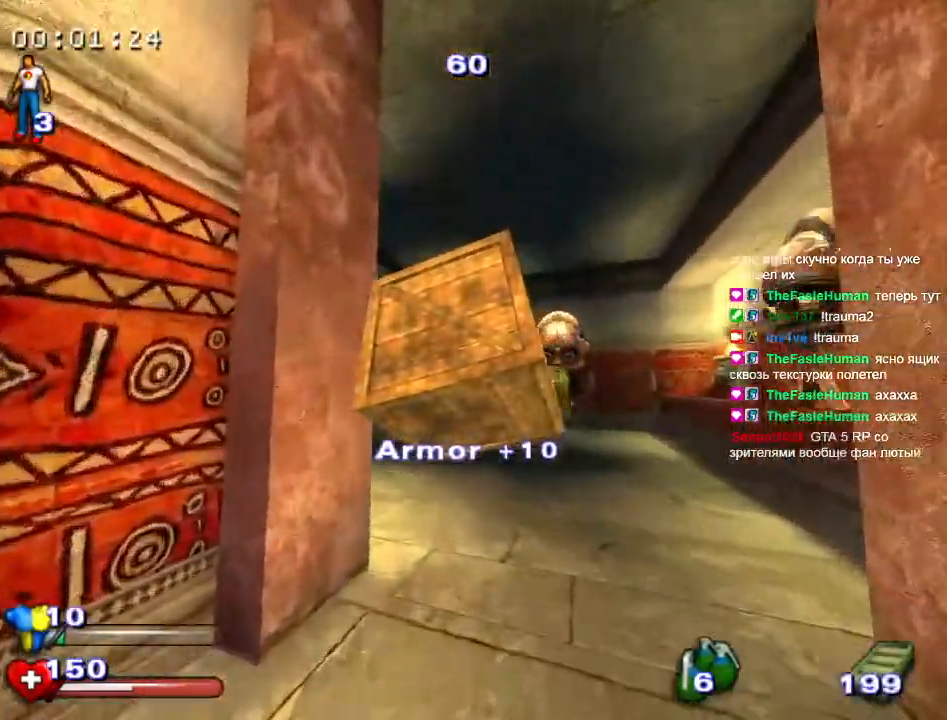
{"keys": ["w"], "mouse": [], "events": [[200, "d", "down"], [433, "d", "up"]]}
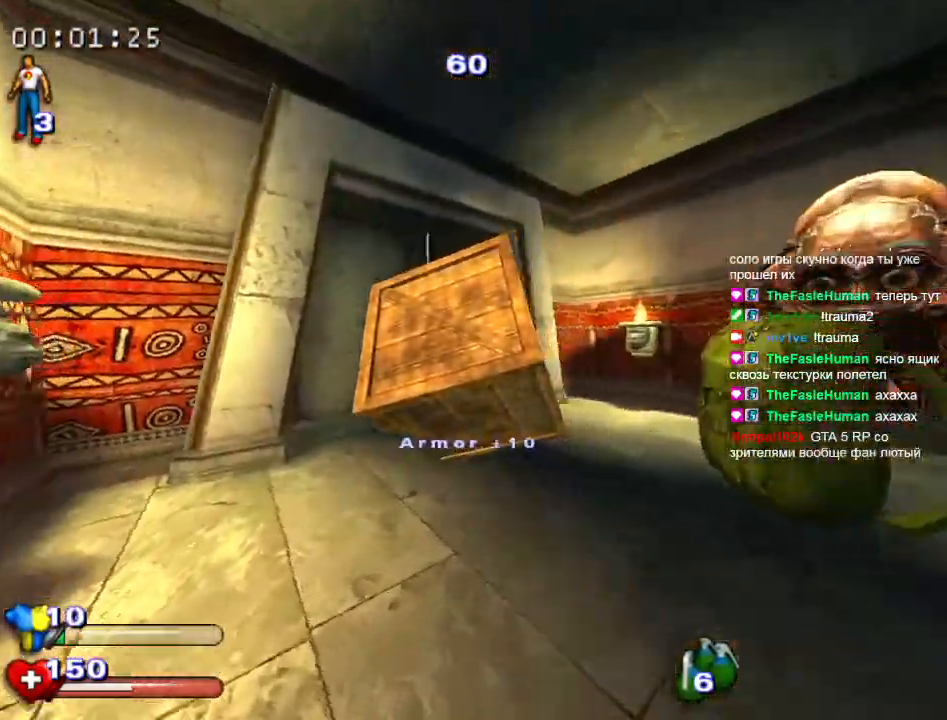
{"keys": [], "mouse": [], "events": [[67, "d", "down"], [300, "d", "up"], [400, "w", "up"]]}
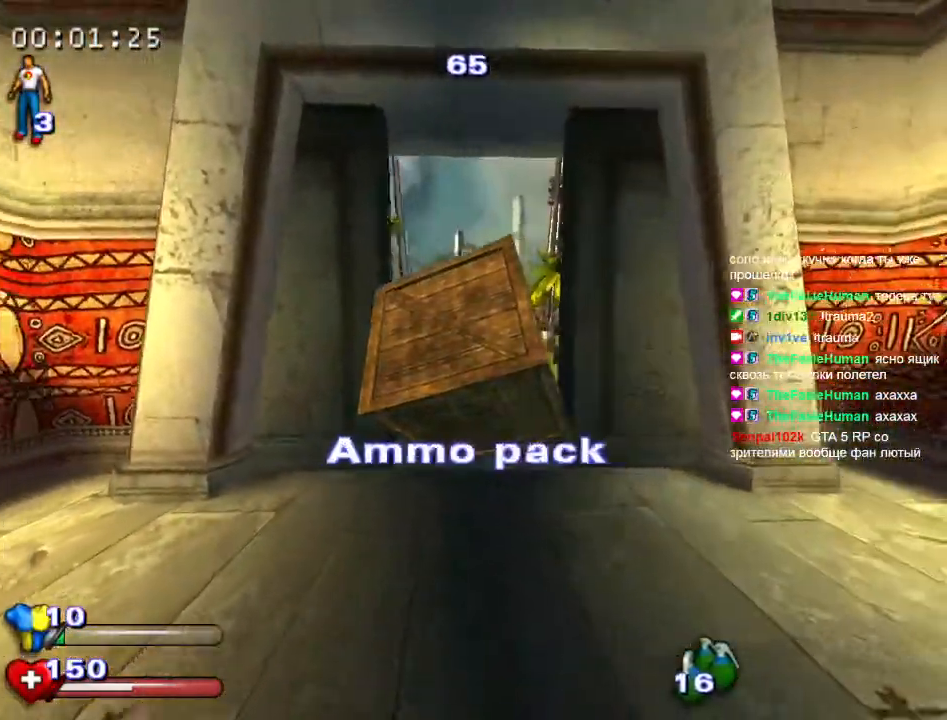
{"keys": ["a", "w"], "mouse": [], "events": [[83, "w", "down"], [267, "d", "down"], [317, "d", "up"], [467, "a", "down"]]}
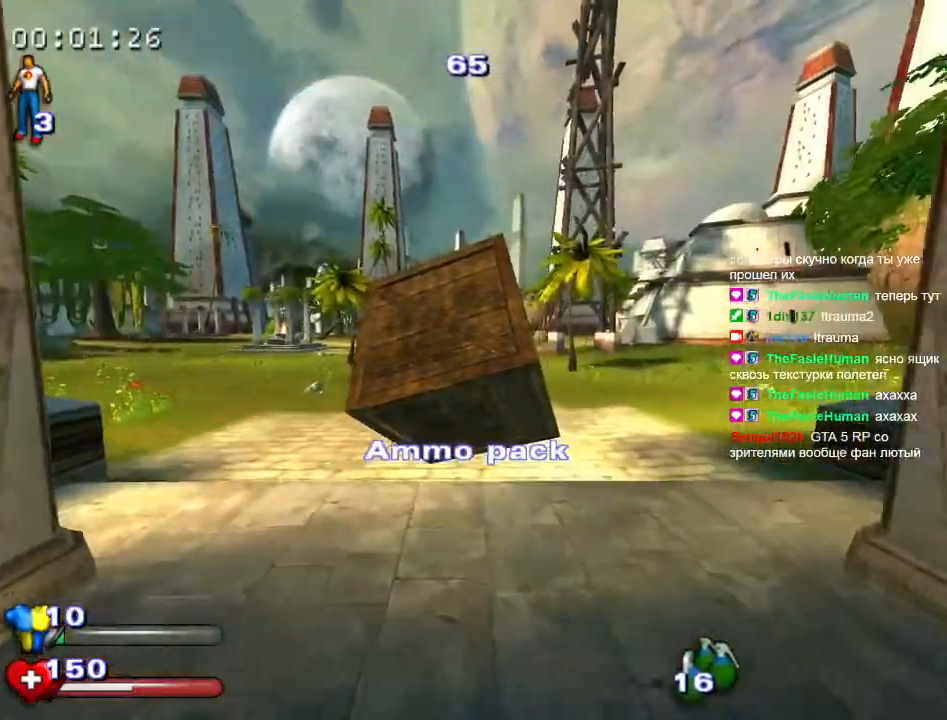
{"keys": ["w"], "mouse": [], "events": [[50, "a", "up"], [150, "d", "down"], [233, "d", "up"]]}
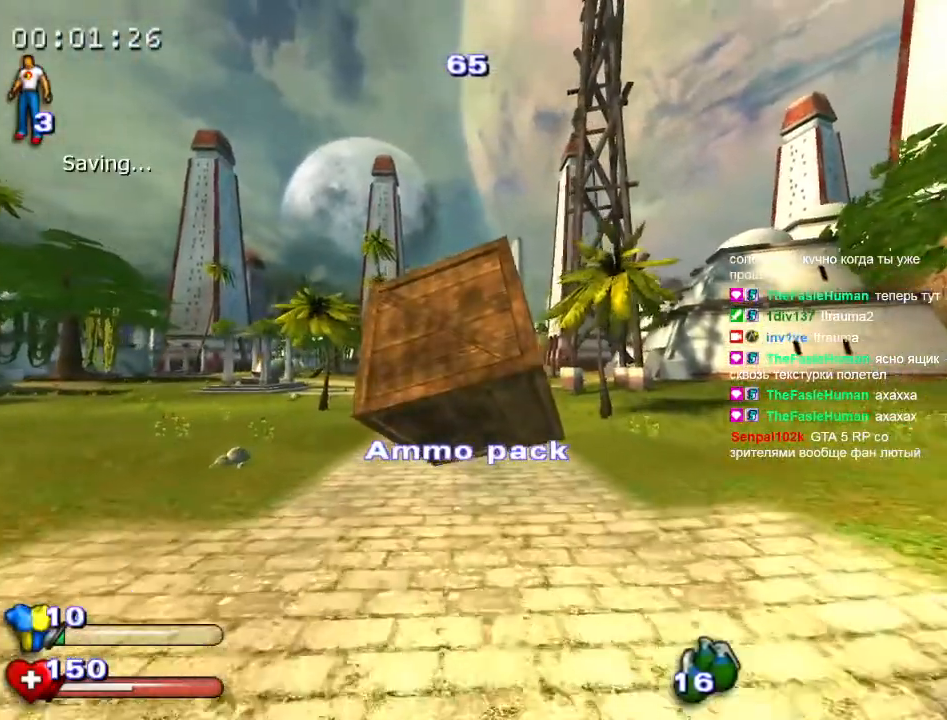
{"keys": ["w"], "mouse": ["left"], "events": [[300, "mouse_left", "down"]]}
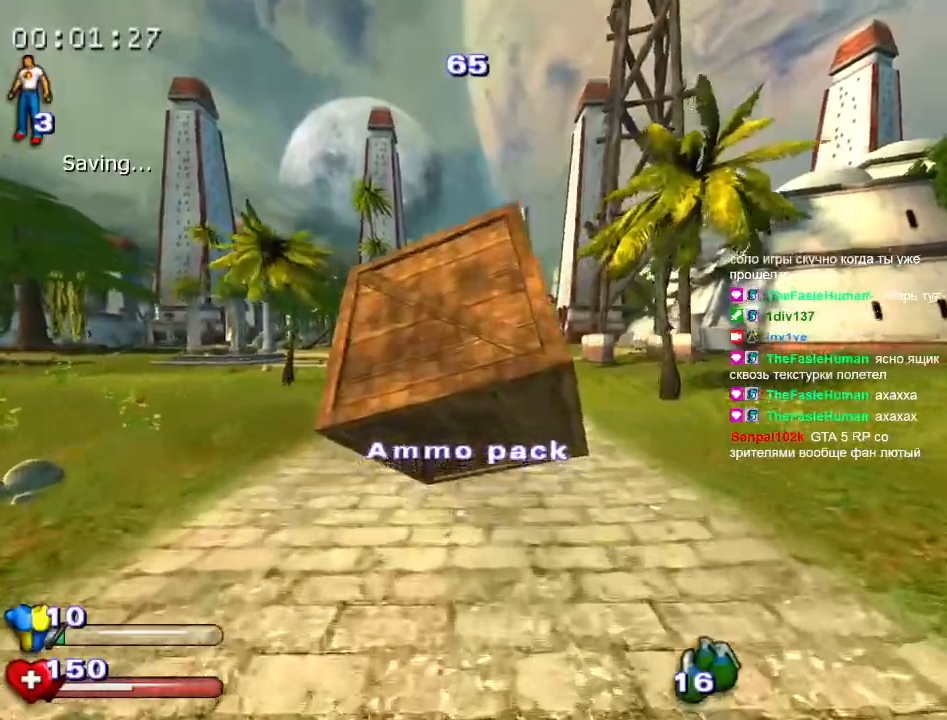
{"keys": ["alt", "w"], "mouse": [], "events": [[33, "alt", "down"], [33, "mouse_left", "up"], [133, "alt", "up"], [133, "mouse_left", "down"], [500, "alt", "down"], [500, "mouse_left", "up"]]}
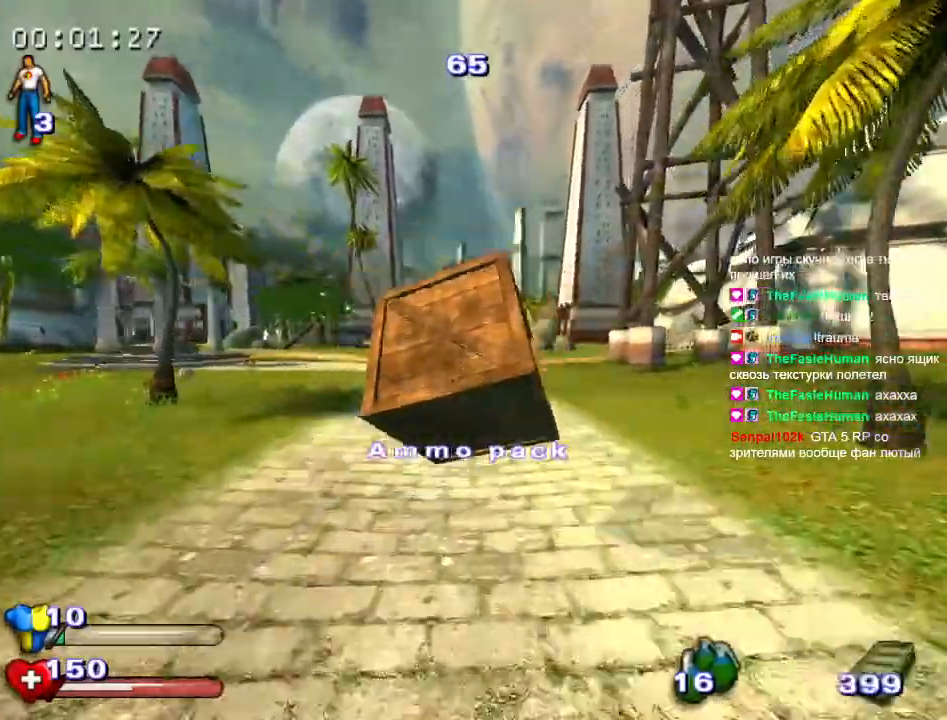
{"keys": ["alt", "w"], "mouse": ["left"], "events": [[50, "mouse_left", "down"], [100, "alt", "up"], [433, "alt", "down"], [433, "mouse_left", "up"], [467, "mouse_left", "down"]]}
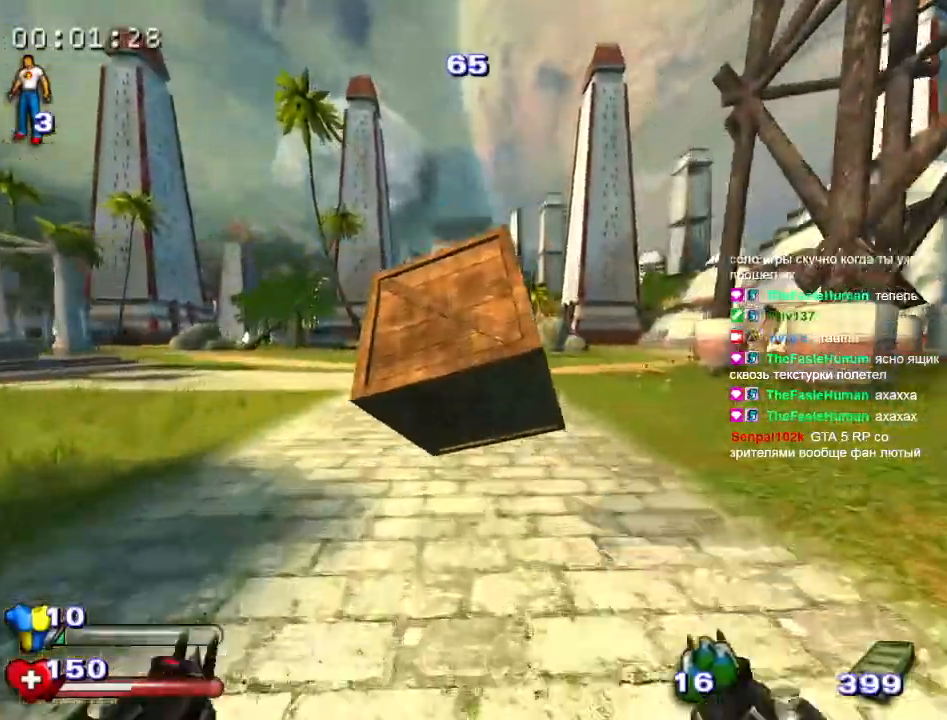
{"keys": ["w"], "mouse": ["left"], "events": [[17, "alt", "up"], [300, "mouse_left", "up"], [350, "alt", "down"], [400, "mouse_left", "down"], [433, "alt", "up"]]}
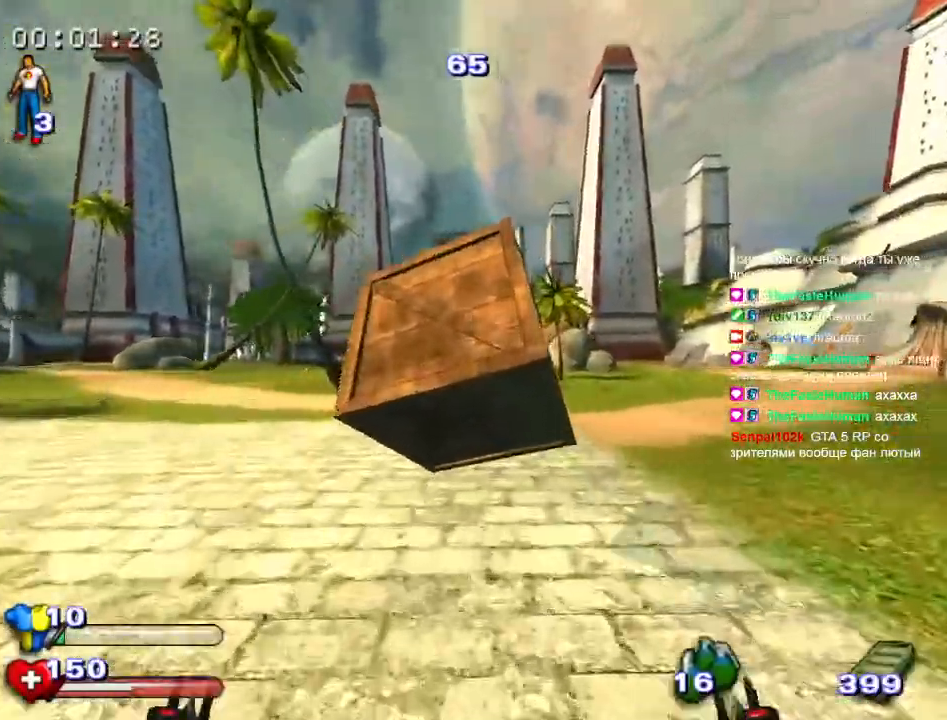
{"keys": ["w"], "mouse": ["left"], "events": [[217, "mouse_left", "up"], [267, "alt", "down"], [317, "mouse_left", "down"], [367, "alt", "up"]]}
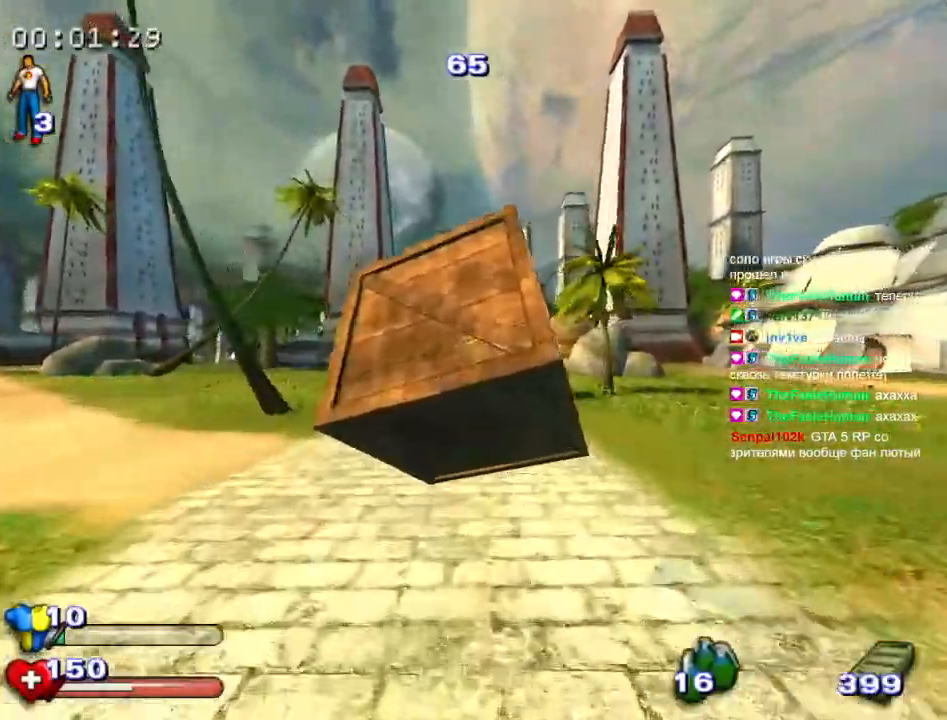
{"keys": ["w"], "mouse": ["left"], "events": [[150, "mouse_left", "up"], [183, "alt", "down"], [233, "mouse_left", "down"], [283, "alt", "up"]]}
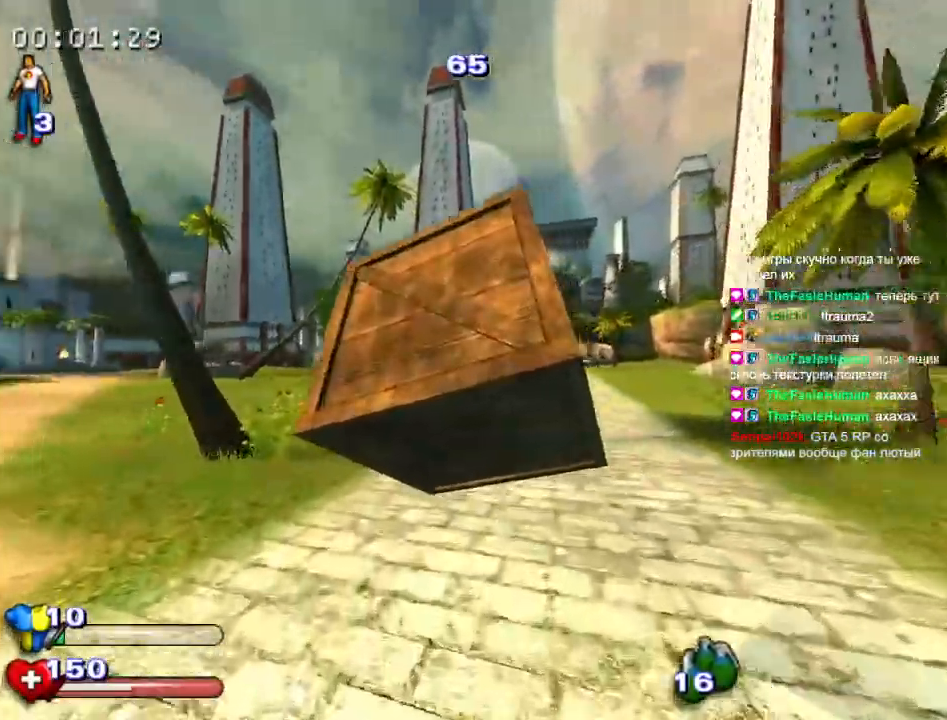
{"keys": ["w"], "mouse": [], "events": [[67, "mouse_left", "up"], [117, "alt", "down"], [150, "mouse_left", "down"], [200, "alt", "up"], [483, "mouse_left", "up"]]}
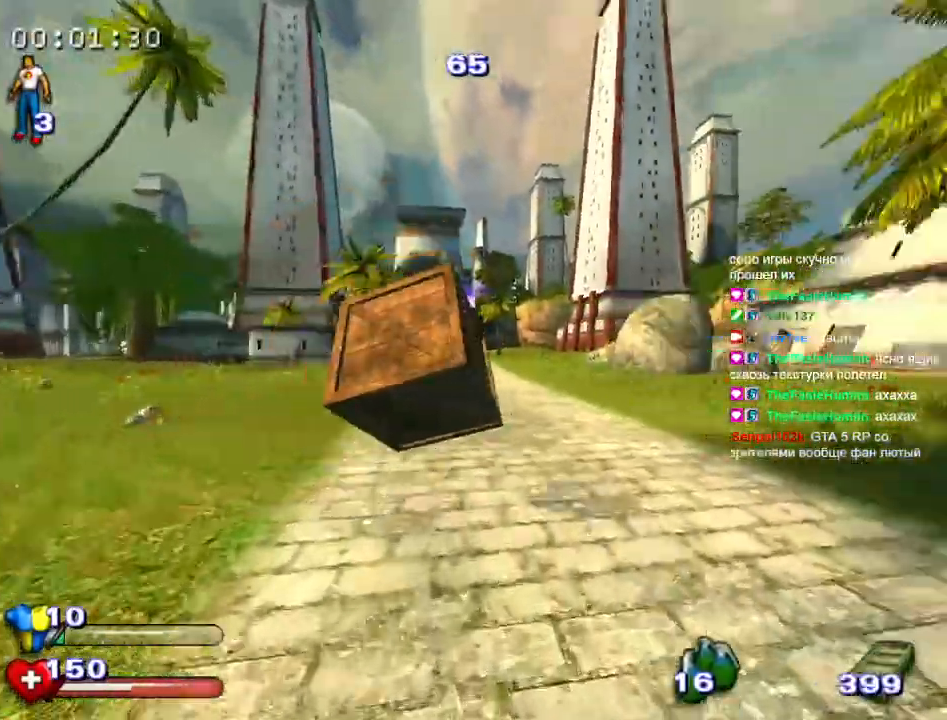
{"keys": ["alt", "w"], "mouse": ["left"], "events": [[33, "alt", "down"], [83, "mouse_left", "down"], [117, "alt", "up"], [400, "mouse_left", "up"], [450, "alt", "down"], [500, "mouse_left", "down"]]}
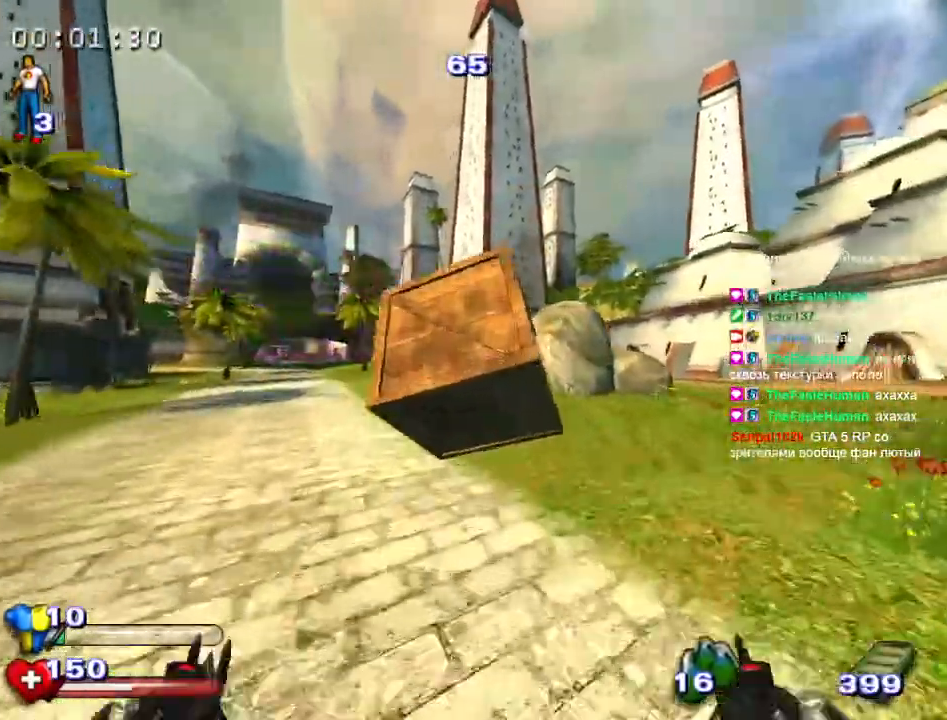
{"keys": ["w"], "mouse": ["left"], "events": [[50, "alt", "up"], [333, "mouse_left", "up"], [367, "alt", "down"], [417, "mouse_left", "down"], [467, "alt", "up"]]}
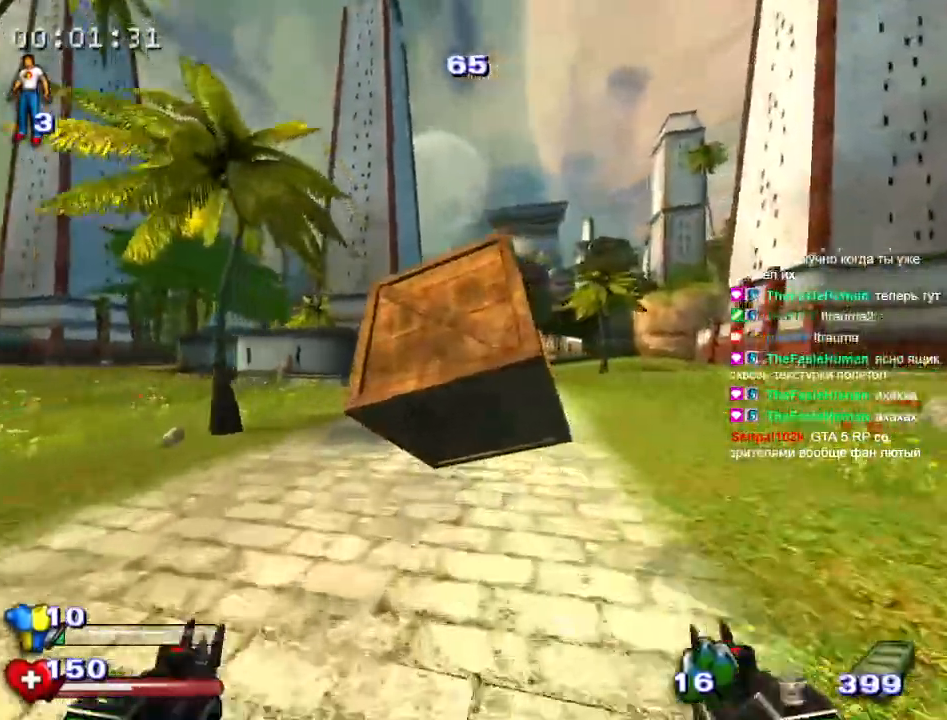
{"keys": ["w"], "mouse": ["left"], "events": [[250, "mouse_left", "up"], [300, "alt", "down"], [333, "mouse_left", "down"], [383, "alt", "up"]]}
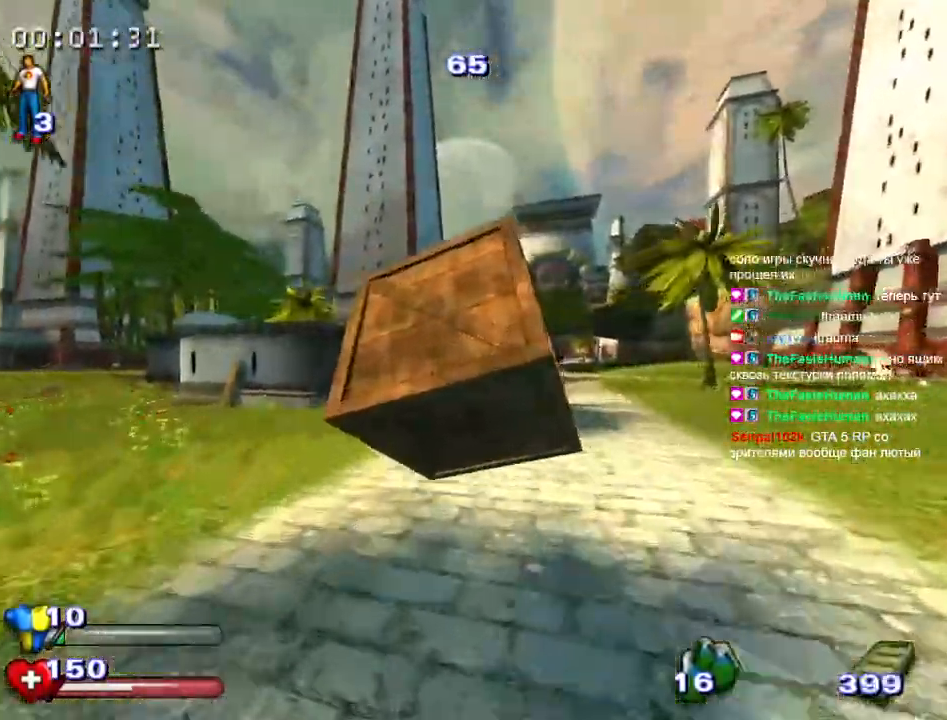
{"keys": ["w"], "mouse": ["left"], "events": [[167, "mouse_left", "up"], [217, "alt", "down"], [267, "alt", "up"], [267, "mouse_left", "down"]]}
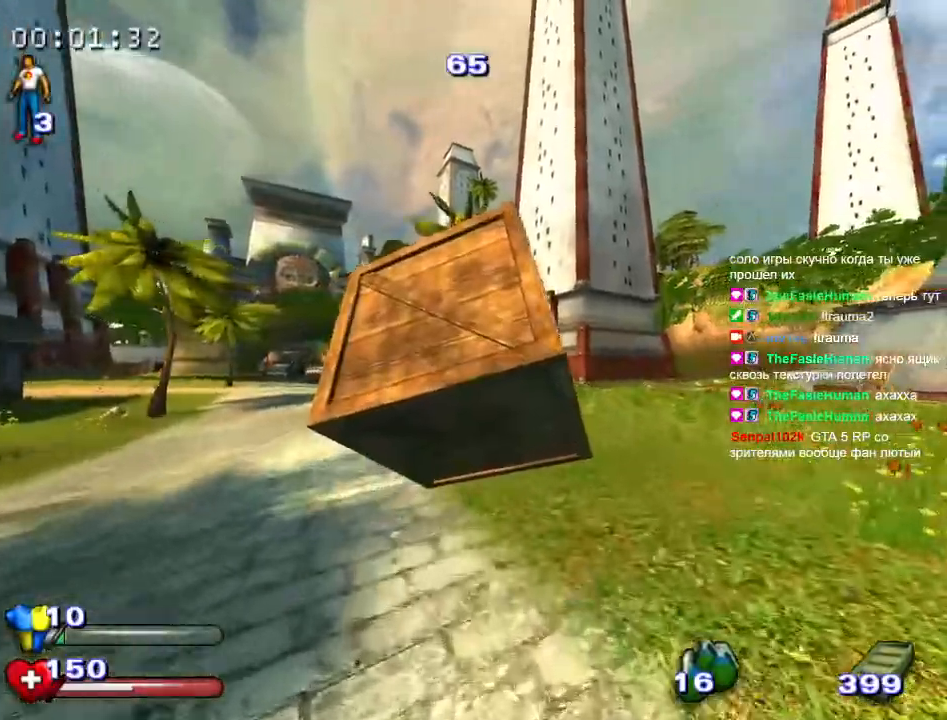
{"keys": ["w"], "mouse": ["left"], "events": [[83, "mouse_left", "up"], [133, "alt", "down"], [183, "alt", "up"], [183, "mouse_left", "down"]]}
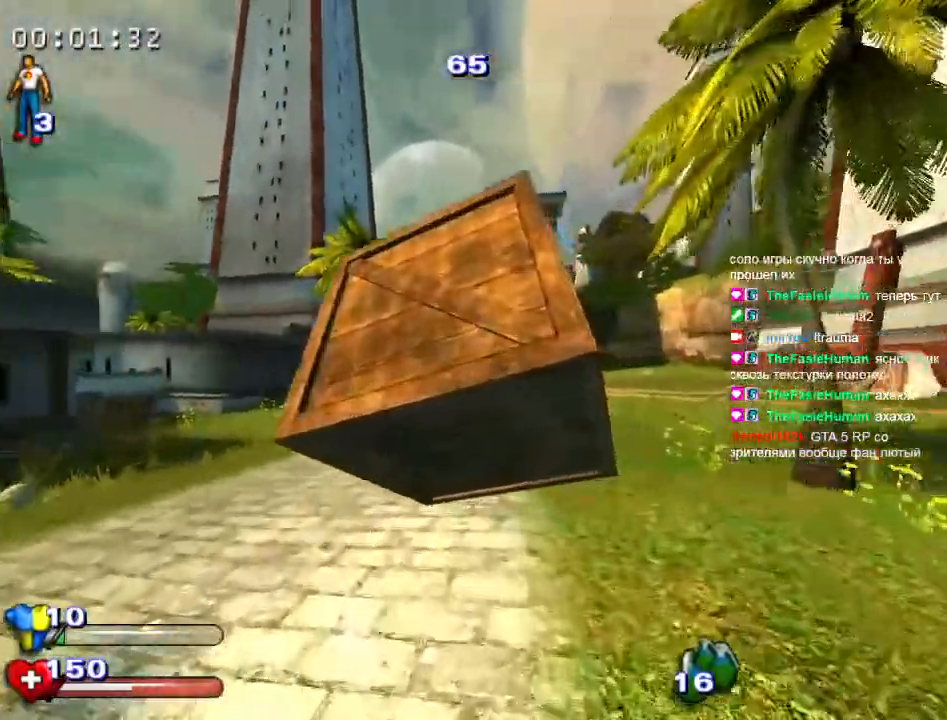
{"keys": ["alt", "w"], "mouse": ["left"], "events": [[67, "alt", "down"], [67, "mouse_left", "up"], [100, "mouse_left", "down"], [150, "alt", "up"], [433, "mouse_left", "up"], [483, "alt", "down"], [483, "mouse_left", "down"]]}
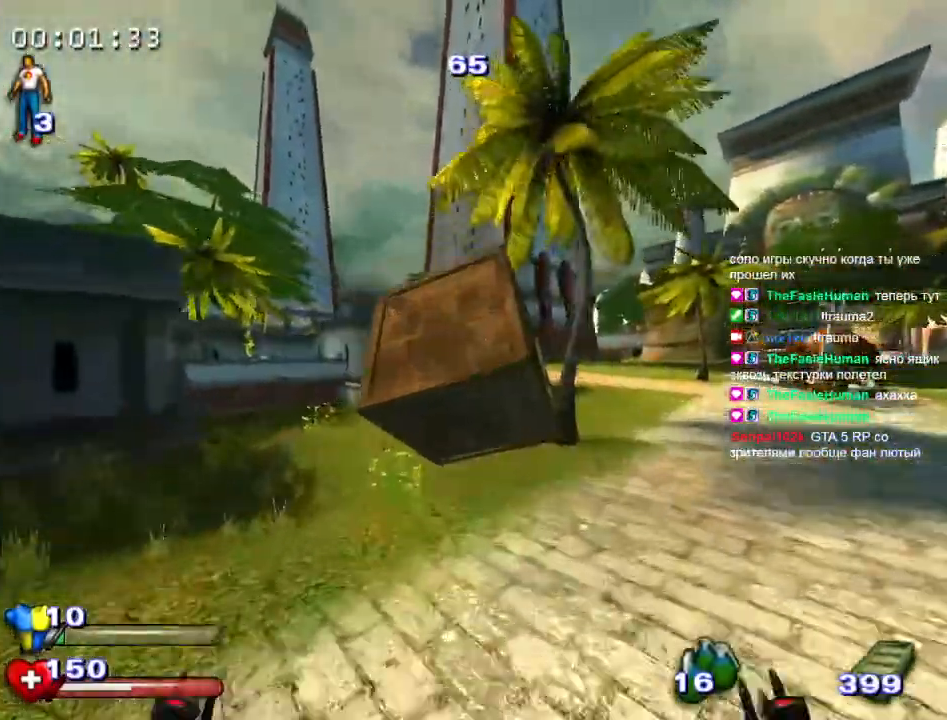
{"keys": ["w"], "mouse": ["left"], "events": [[67, "alt", "up"], [350, "alt", "down"], [350, "mouse_left", "up"], [400, "mouse_left", "down"], [450, "alt", "up"]]}
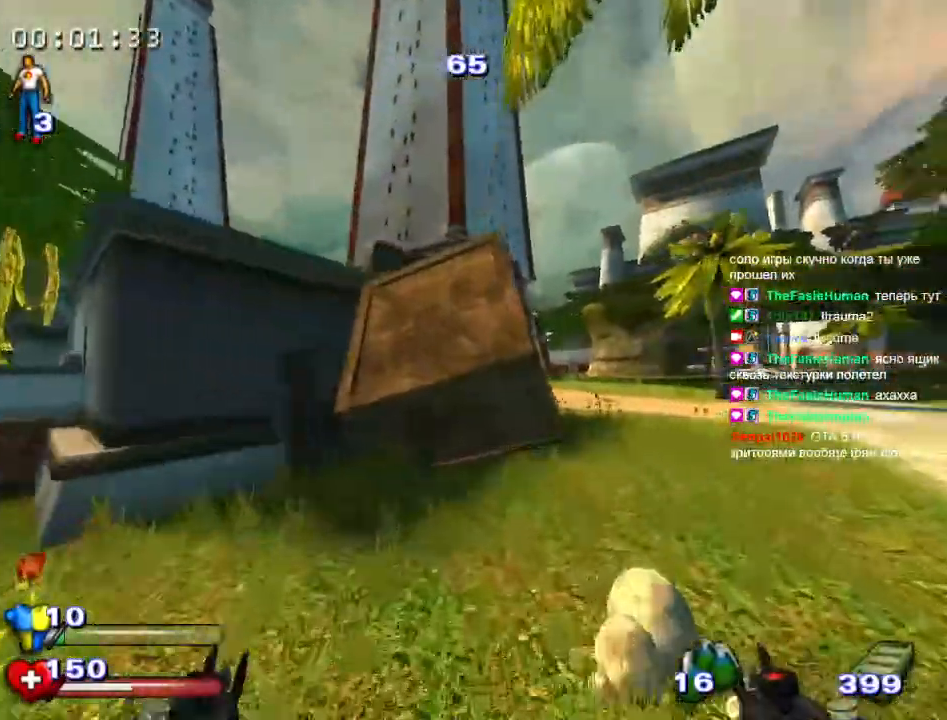
{"keys": ["w"], "mouse": ["left"], "events": [[283, "mouse_left", "up"], [317, "alt", "down"], [367, "mouse_left", "down"], [417, "alt", "up"]]}
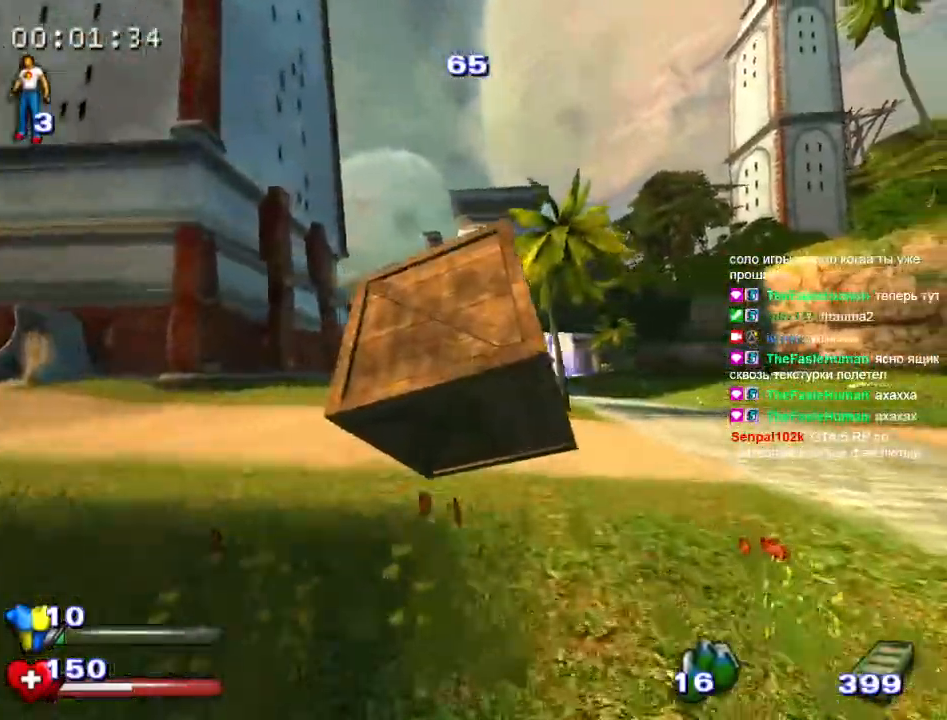
{"keys": ["w"], "mouse": ["left"], "events": [[200, "mouse_left", "up"], [250, "alt", "down"], [250, "mouse_left", "down"], [333, "alt", "up"]]}
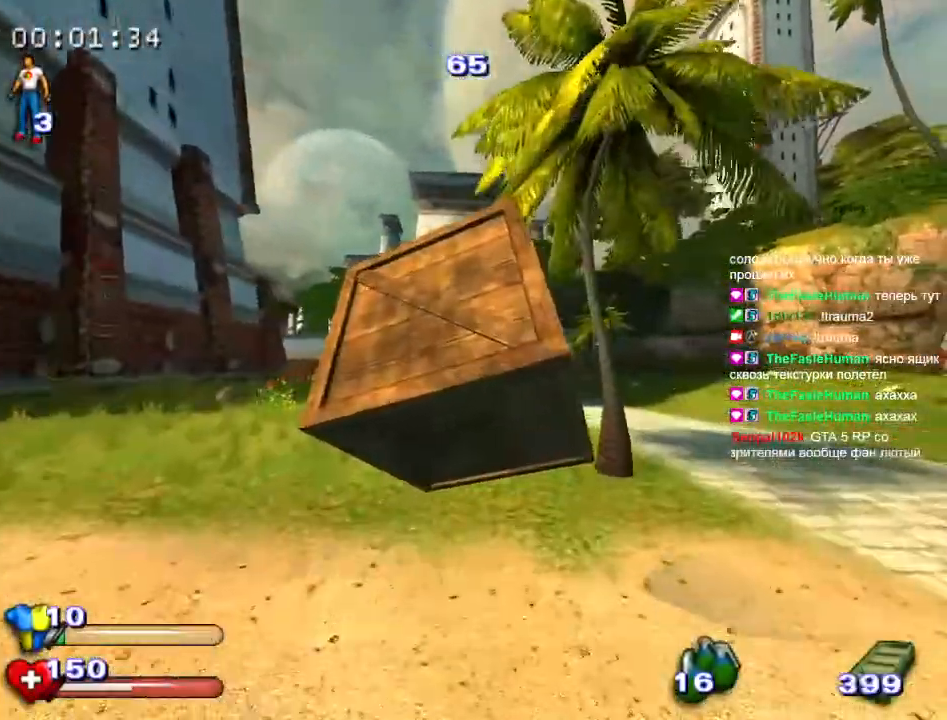
{"keys": ["w"], "mouse": ["left"], "events": [[117, "mouse_left", "up"], [167, "alt", "down"], [217, "mouse_left", "down"], [250, "alt", "up"]]}
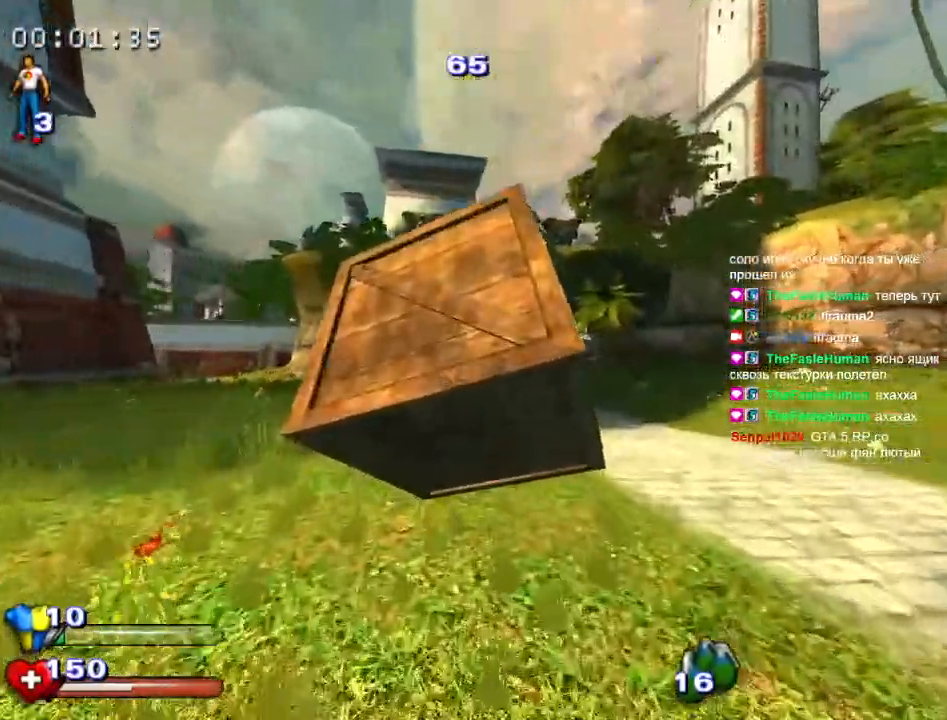
{"keys": ["alt", "w"], "mouse": ["left"], "events": [[33, "mouse_left", "up"], [83, "alt", "down"], [83, "mouse_left", "down"], [183, "alt", "up"], [417, "mouse_left", "up"], [467, "alt", "down"], [500, "mouse_left", "down"]]}
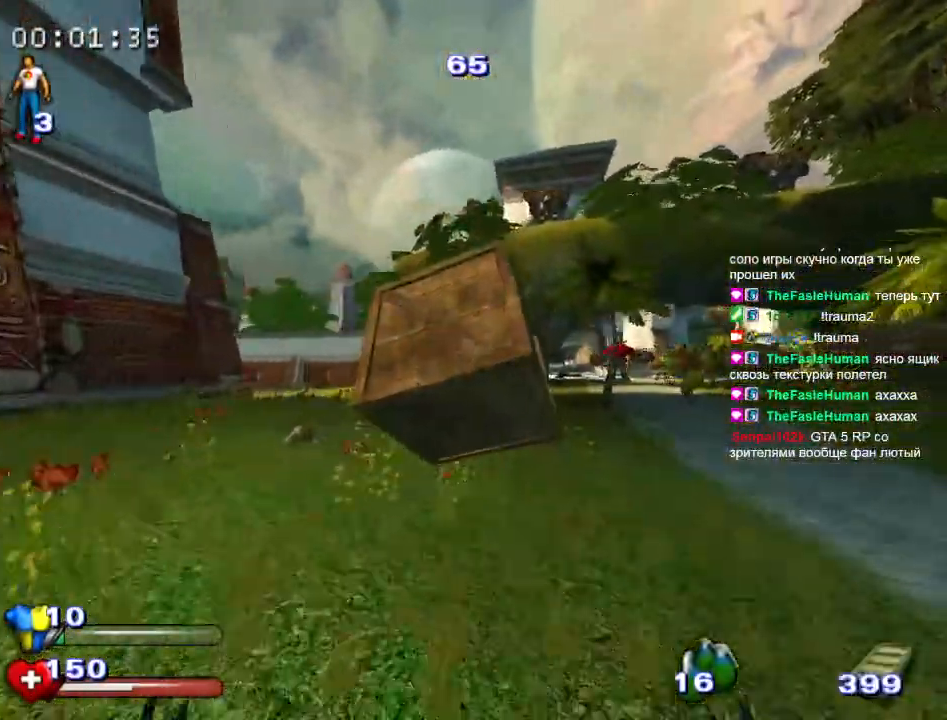
{"keys": ["w"], "mouse": ["left"], "events": [[50, "alt", "up"], [383, "alt", "down"], [383, "mouse_left", "up"], [433, "mouse_left", "down"], [467, "alt", "up"]]}
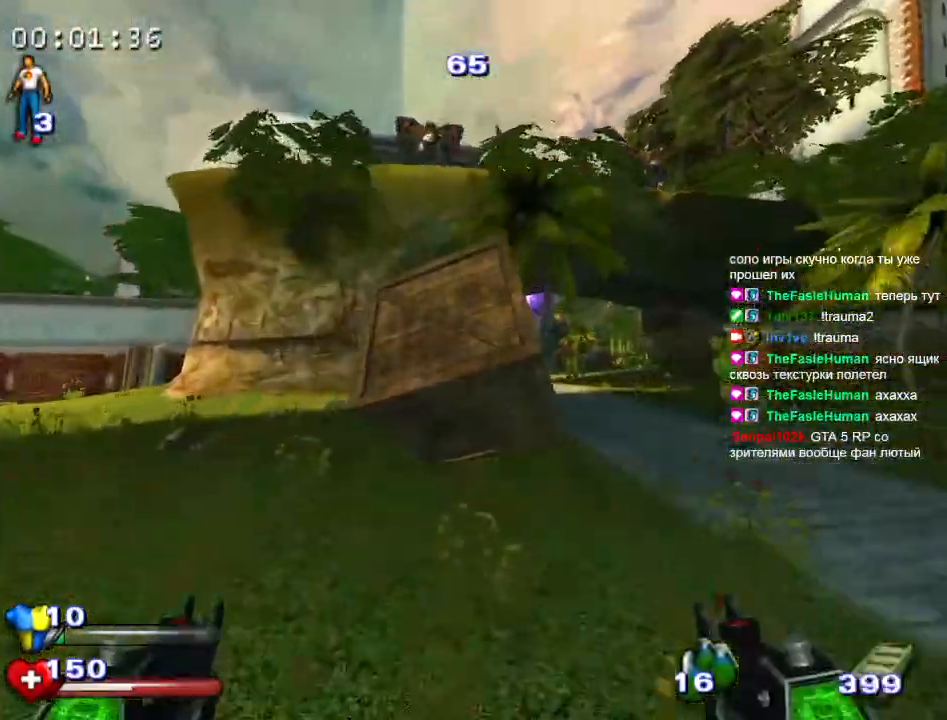
{"keys": ["w"], "mouse": ["left"], "events": [[300, "mouse_left", "up"], [350, "alt", "down"], [350, "mouse_left", "down"], [450, "alt", "up"]]}
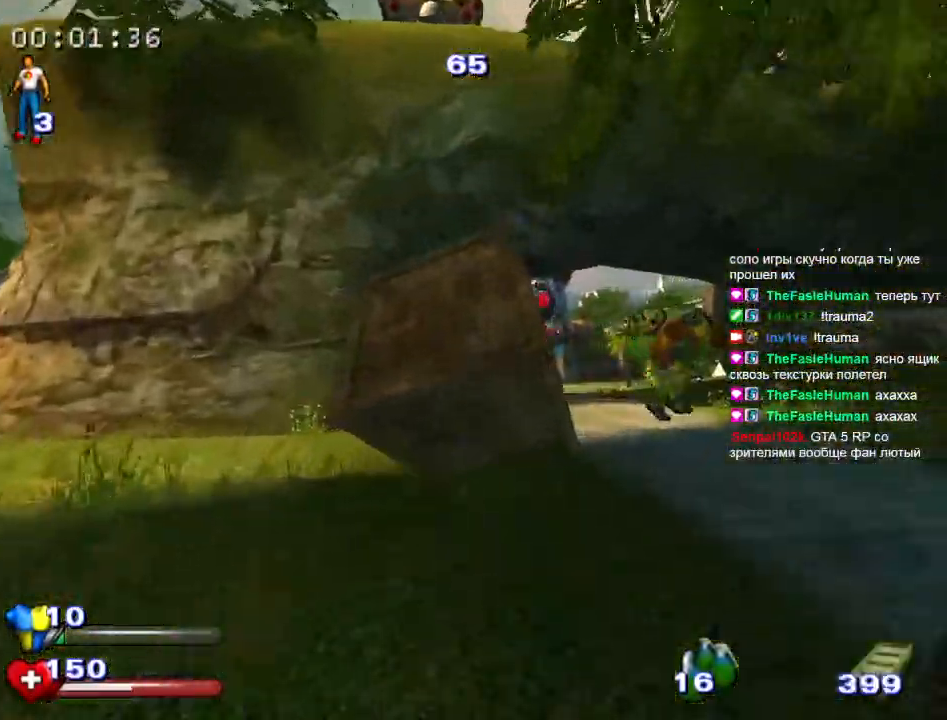
{"keys": ["w"], "mouse": ["left"], "events": [[183, "mouse_left", "up"], [267, "alt", "down"], [267, "mouse_left", "down"], [317, "alt", "up"]]}
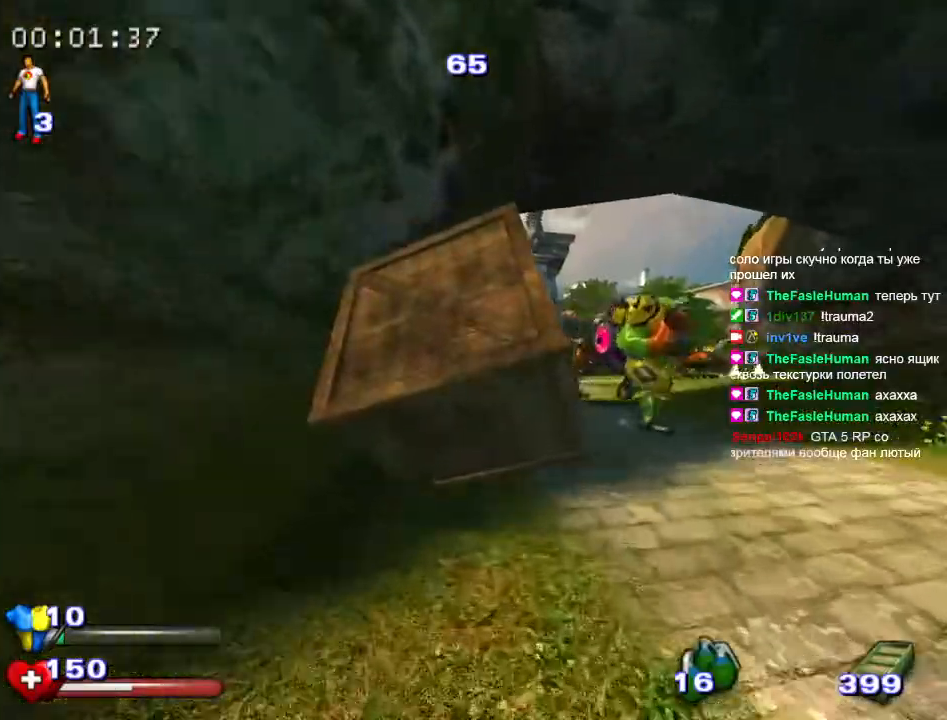
{"keys": ["w"], "mouse": ["left"], "events": [[100, "mouse_left", "up"], [150, "alt", "down"], [183, "mouse_left", "down"], [233, "alt", "up"]]}
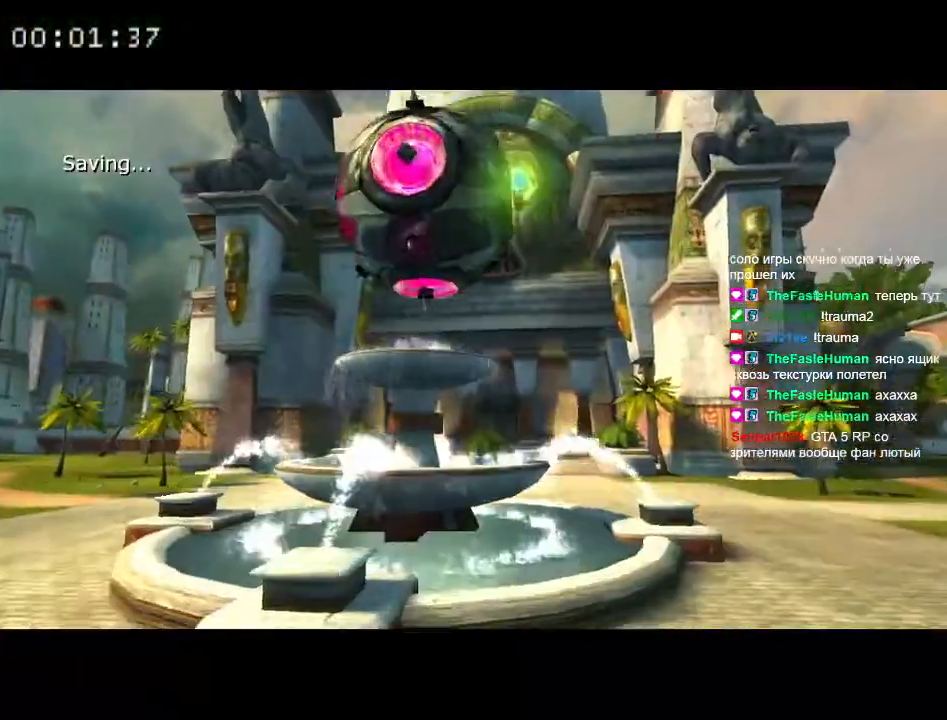
{"keys": ["w"], "mouse": [], "events": [[67, "mouse_left", "up"], [167, "mouse_left", "down"], [300, "mouse_left", "up"]]}
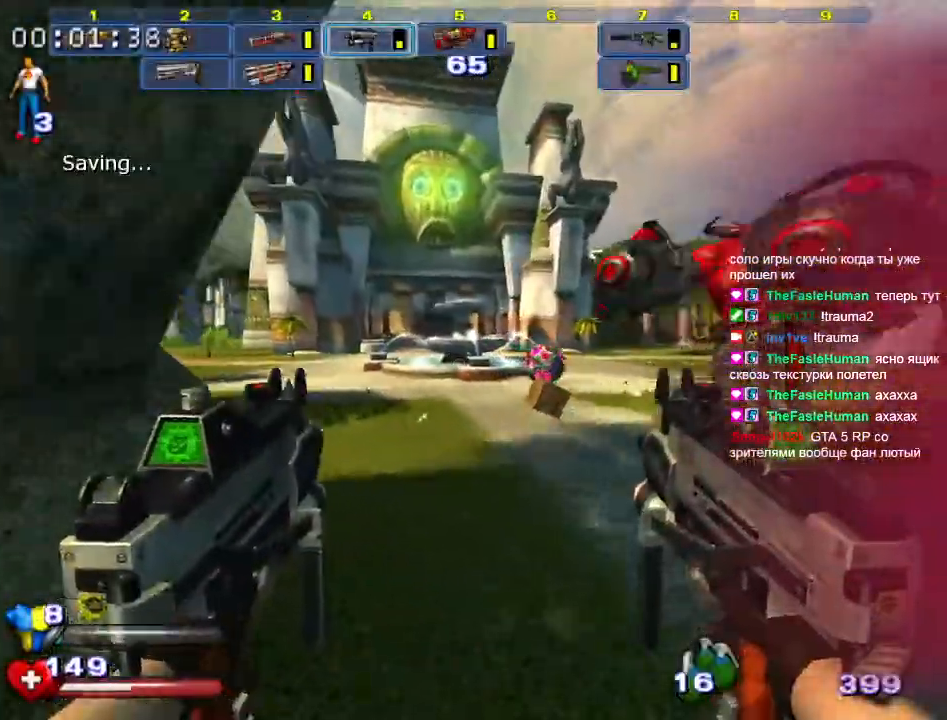
{"keys": ["a", "w"], "mouse": [], "events": [[500, "a", "down"]]}
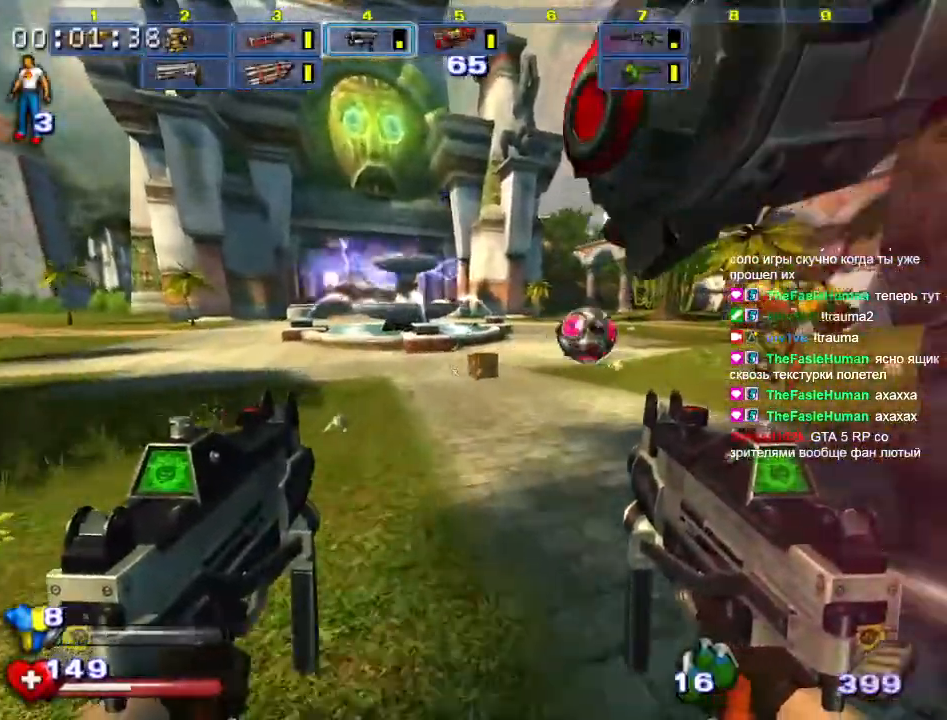
{"keys": ["space", "w"], "mouse": [], "events": [[100, "a", "up"], [383, "space", "down"]]}